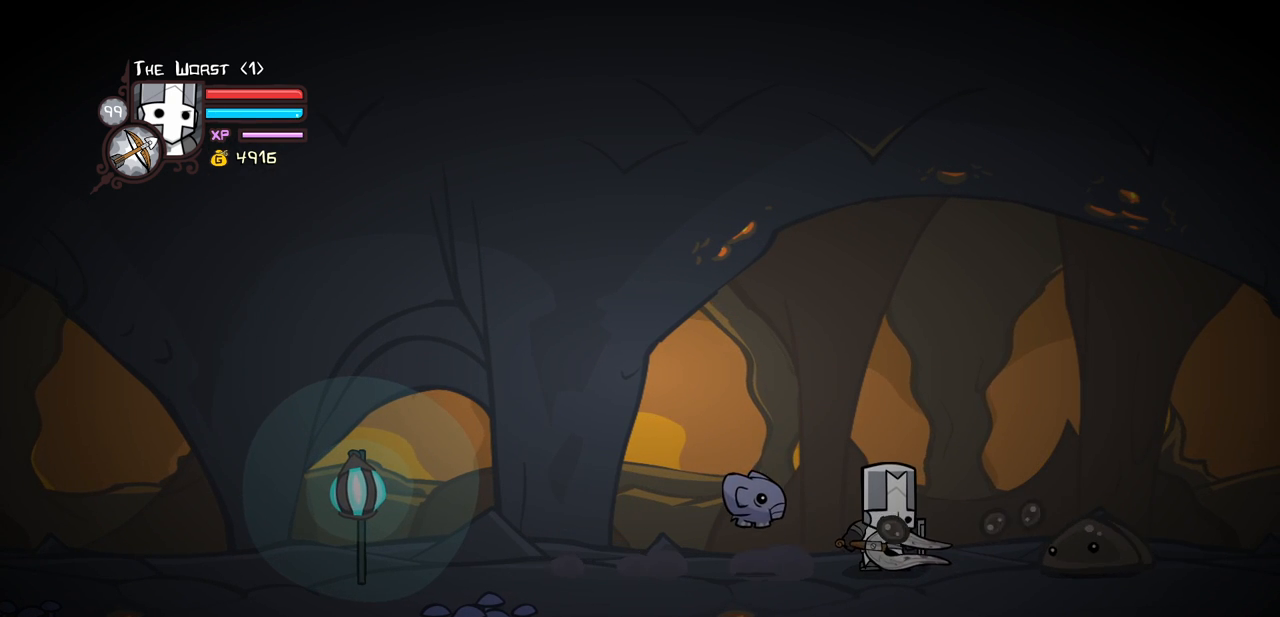
Gameplay with keyboard; each line is a JSON object with the keys held at the frame after it. "events" lists presses ("down") and releases ("up") of "block", "down", "heavy", "item", "iteml", "itemr", "jump", "left", "light", "magic", "right" and "up" between this image and that frame as [ms after this image, input, new state], when the widget could be followed in between. No other keys are recorded. Mouse input is not recorded. Key names are as the overlay labels them; some are game actions (e.g. jump) rather than physical keys.
{"keys": [], "events": []}
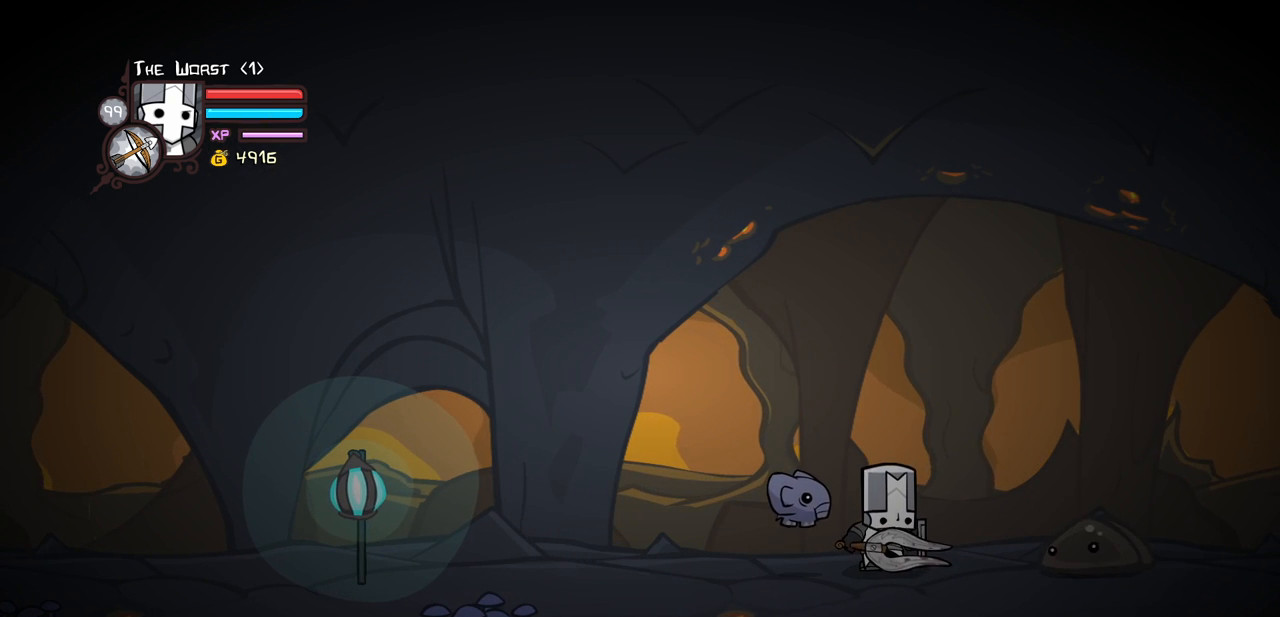
{"keys": [], "events": []}
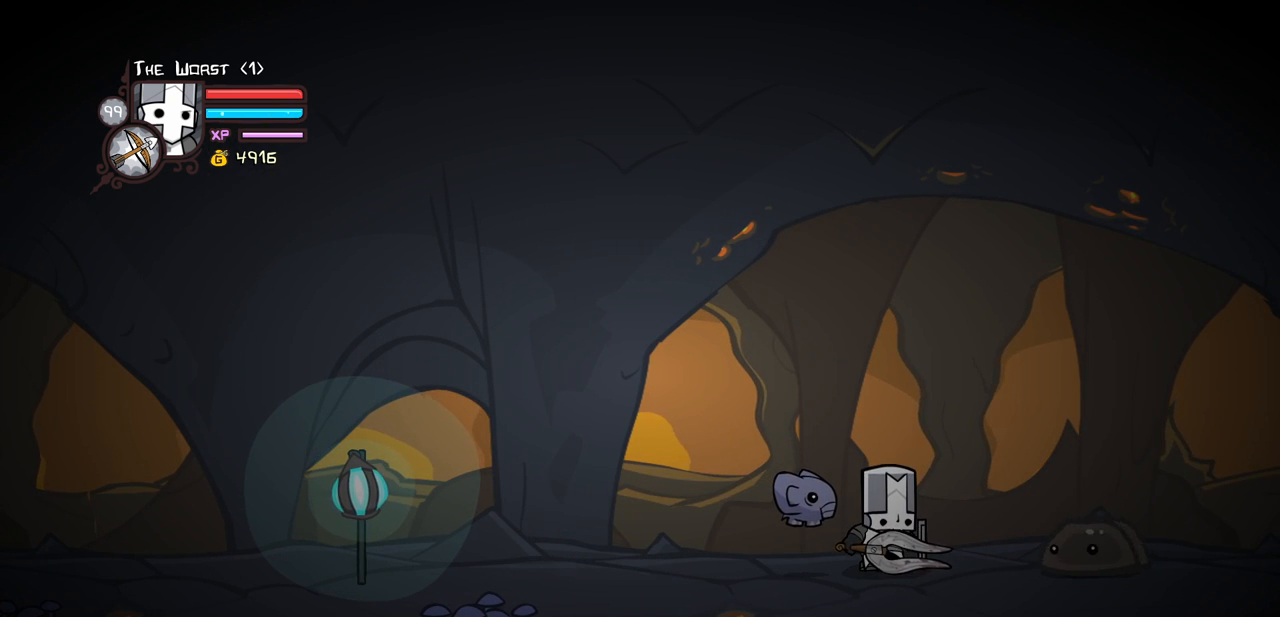
{"keys": [], "events": []}
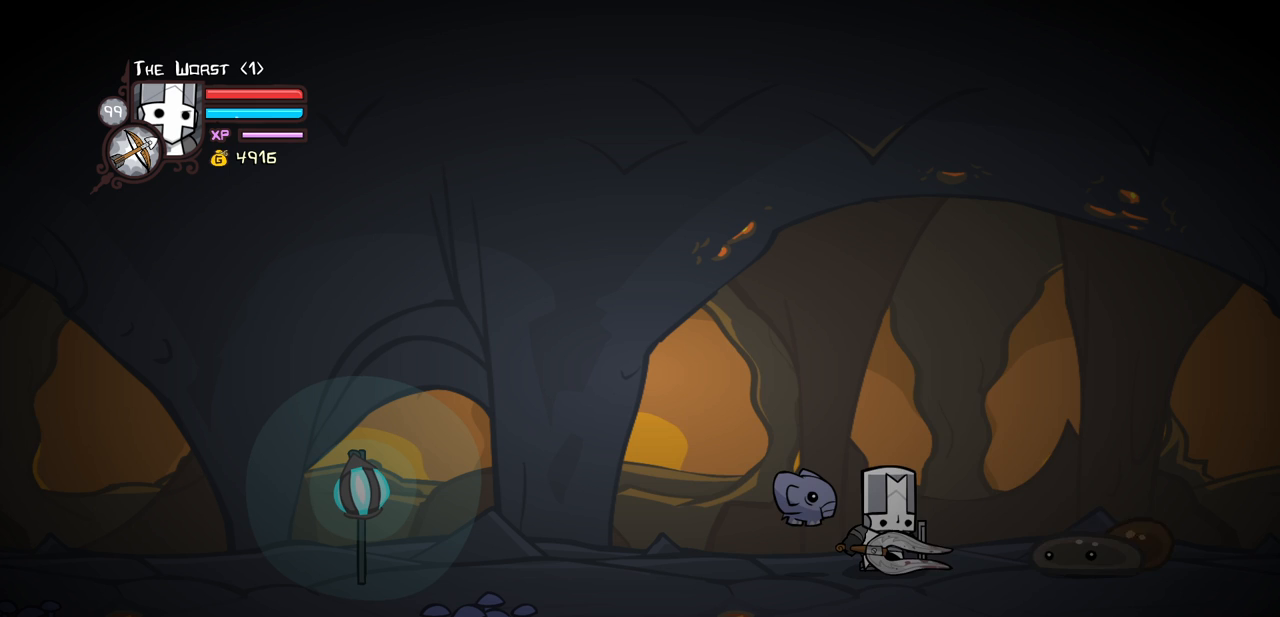
{"keys": ["left"], "events": [[217, "left", "down"], [400, "left", "up"], [500, "left", "down"]]}
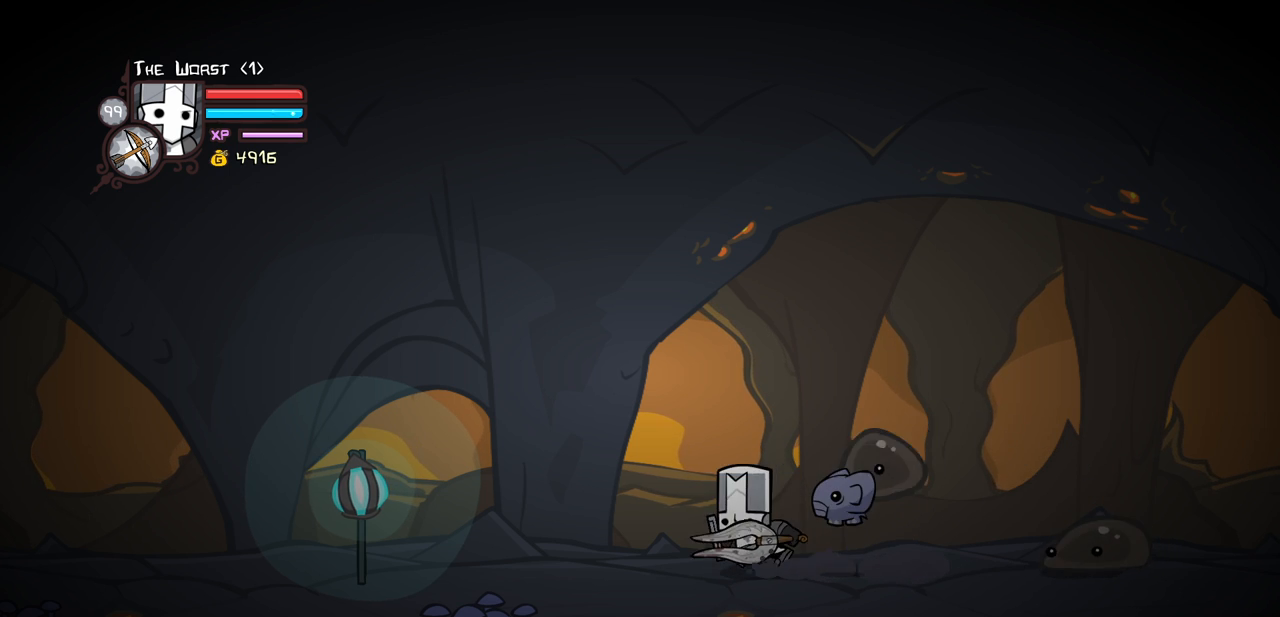
{"keys": ["left"], "events": [[183, "left", "up"], [467, "left", "down"]]}
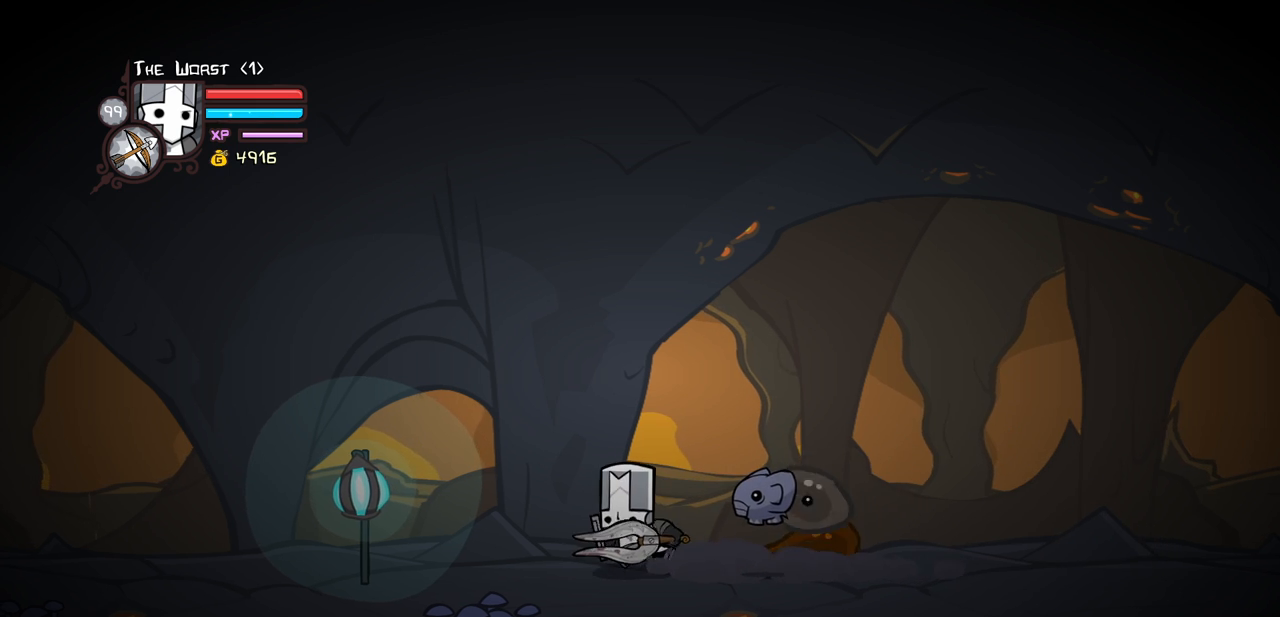
{"keys": ["right"], "events": [[67, "left", "up"], [117, "light", "down"], [300, "light", "up"], [383, "right", "down"]]}
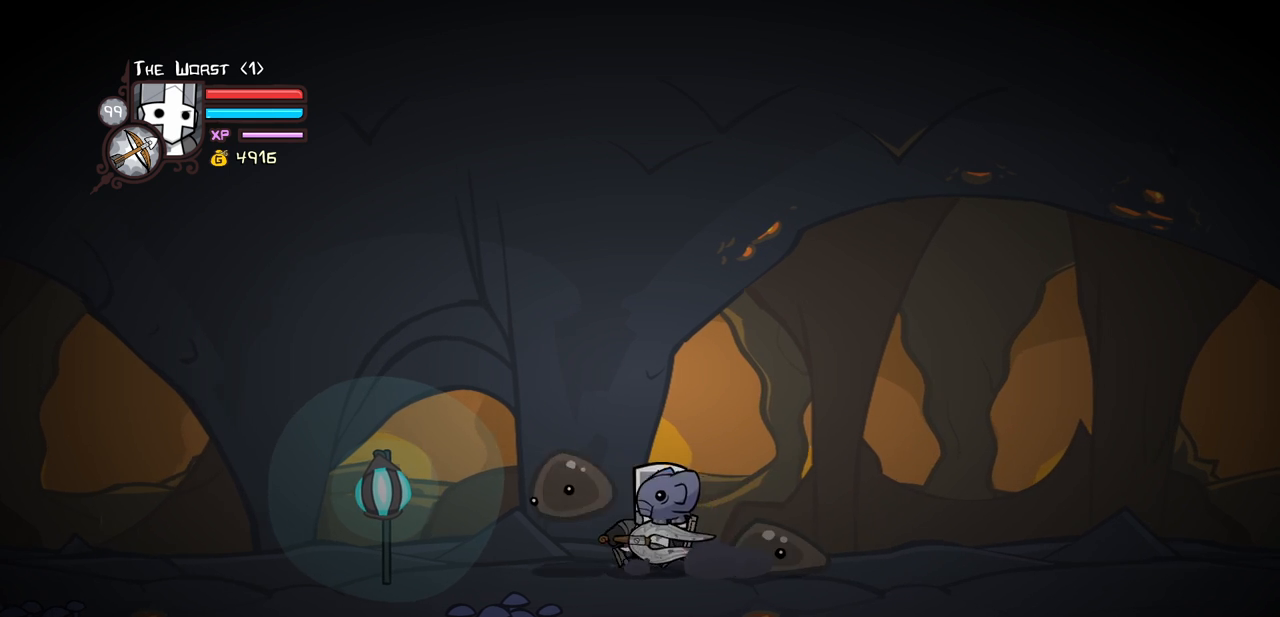
{"keys": ["light"], "events": [[500, "light", "down"], [500, "right", "up"]]}
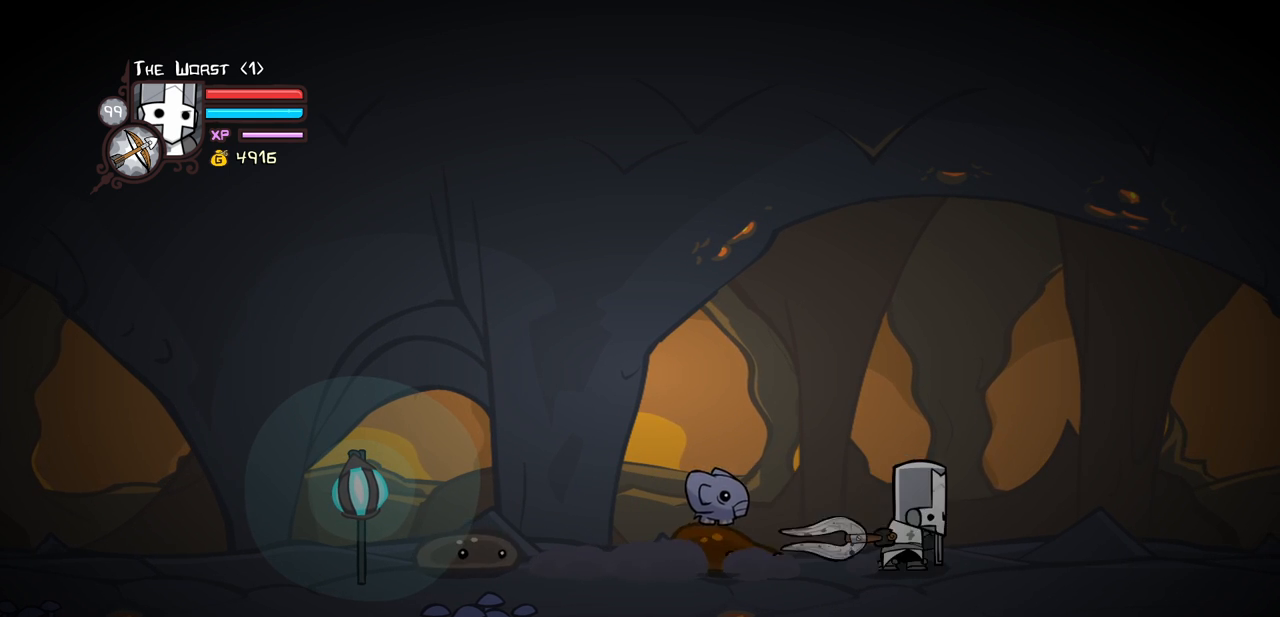
{"keys": ["left", "light"], "events": [[133, "light", "up"], [183, "left", "down"], [183, "light", "down"], [367, "light", "up"], [417, "light", "down"]]}
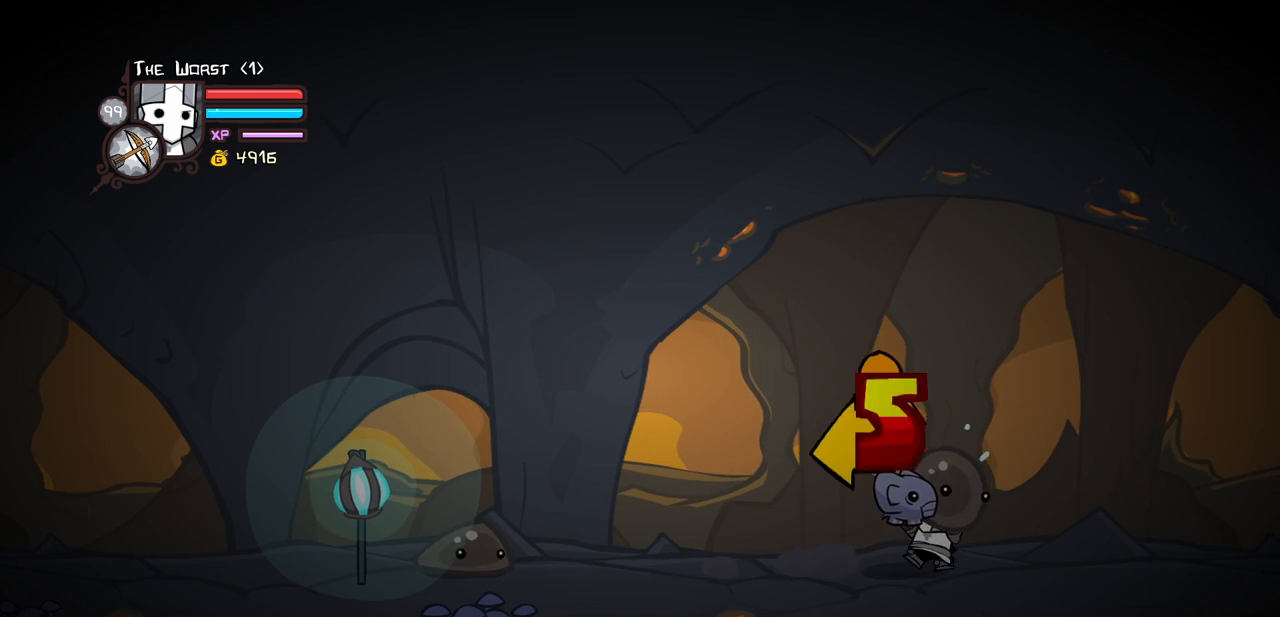
{"keys": ["left", "right"], "events": [[150, "left", "up"], [150, "light", "up"], [200, "right", "down"], [250, "left", "down"], [300, "left", "up"], [350, "left", "down"], [433, "left", "up"], [483, "left", "down"]]}
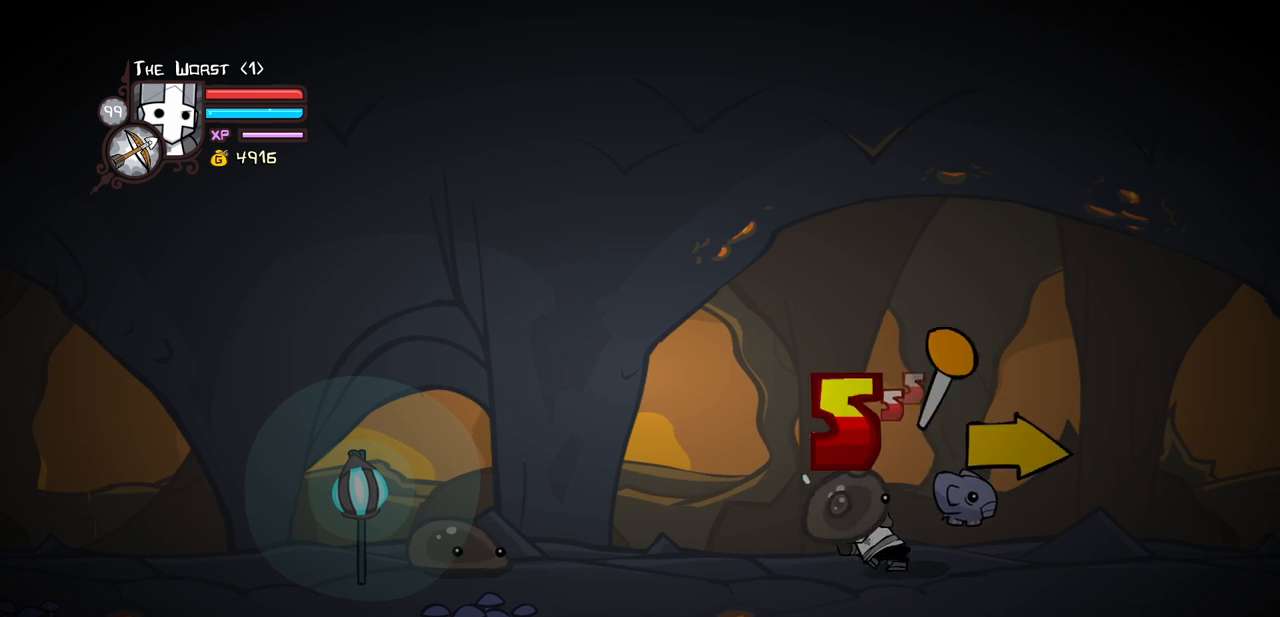
{"keys": ["left", "right"], "events": [[167, "left", "up"], [217, "left", "down"], [267, "right", "up"], [500, "right", "down"]]}
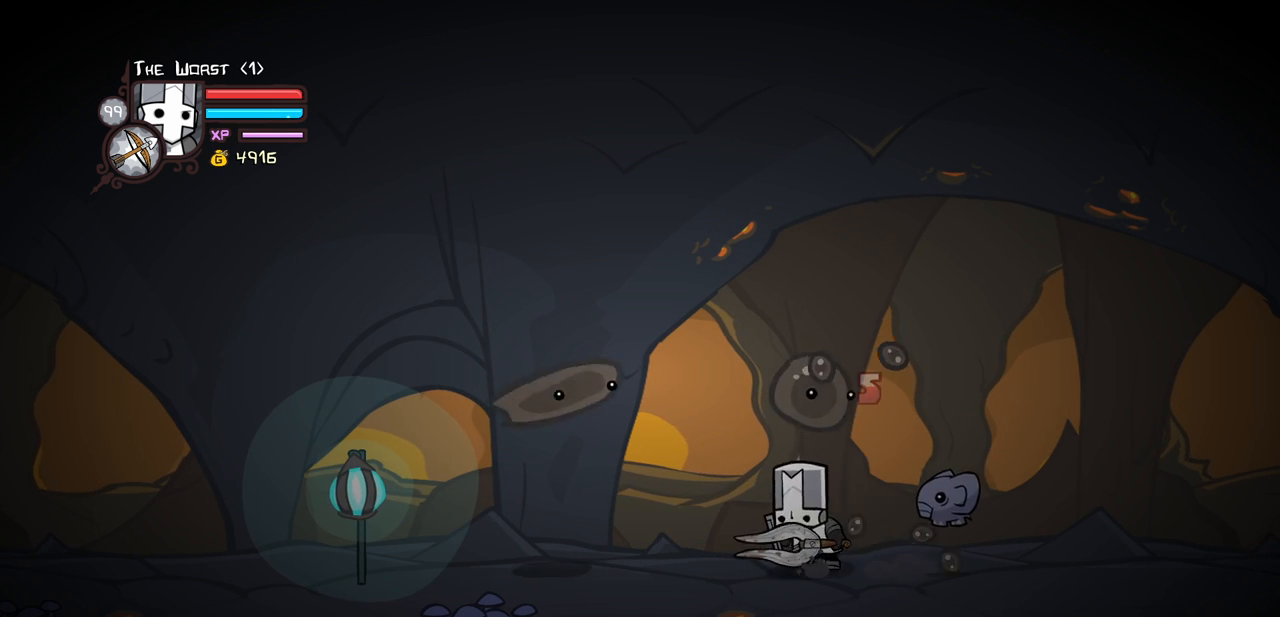
{"keys": ["light"], "events": [[50, "left", "up"], [233, "right", "up"], [417, "light", "down"]]}
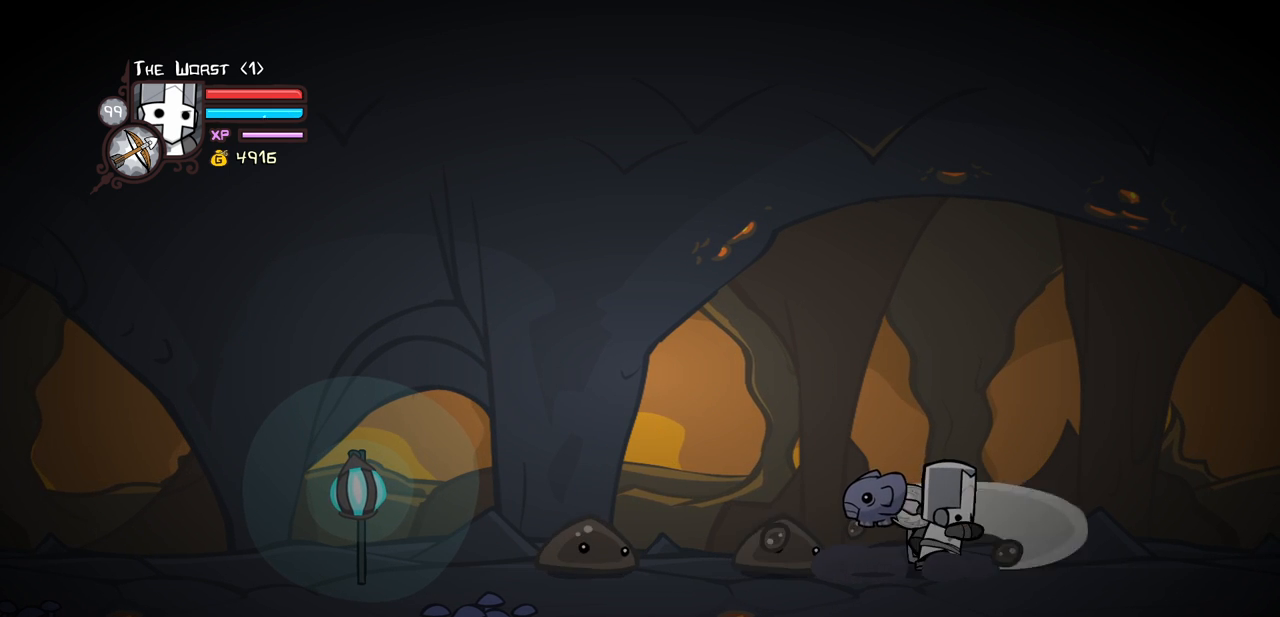
{"keys": ["left", "light"], "events": [[67, "light", "up"], [117, "light", "down"], [150, "left", "down"], [300, "light", "up"], [350, "light", "down"]]}
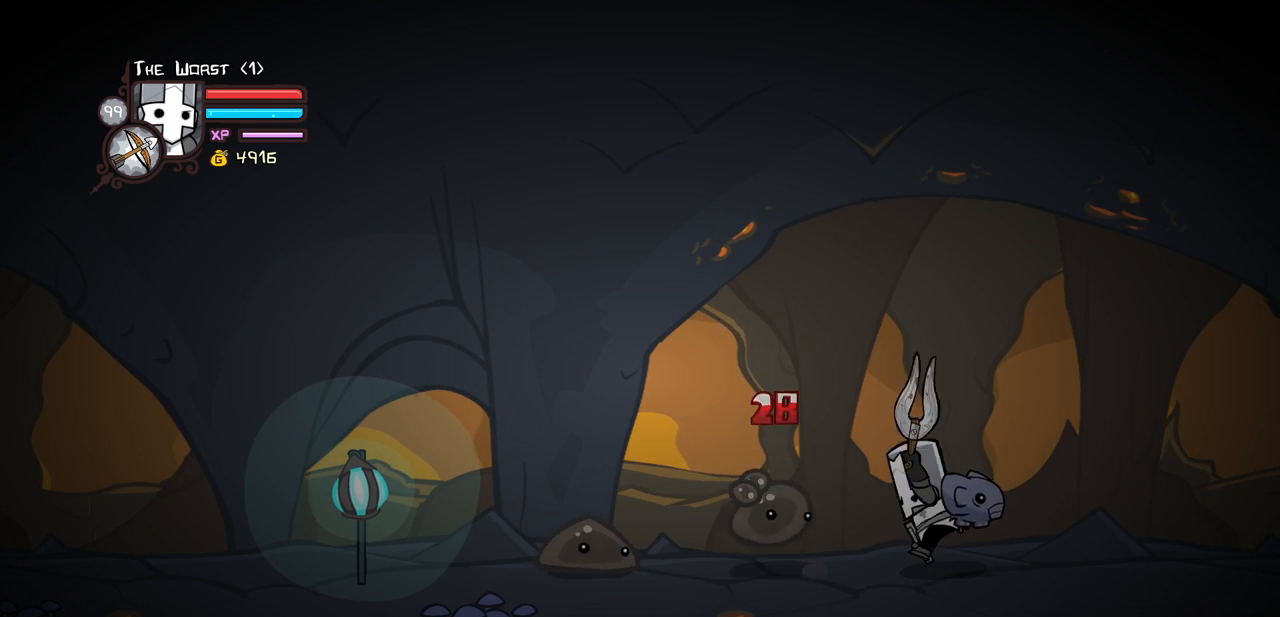
{"keys": ["heavy", "left"], "events": [[33, "heavy", "down"], [117, "light", "up"], [450, "heavy", "up"], [500, "heavy", "down"]]}
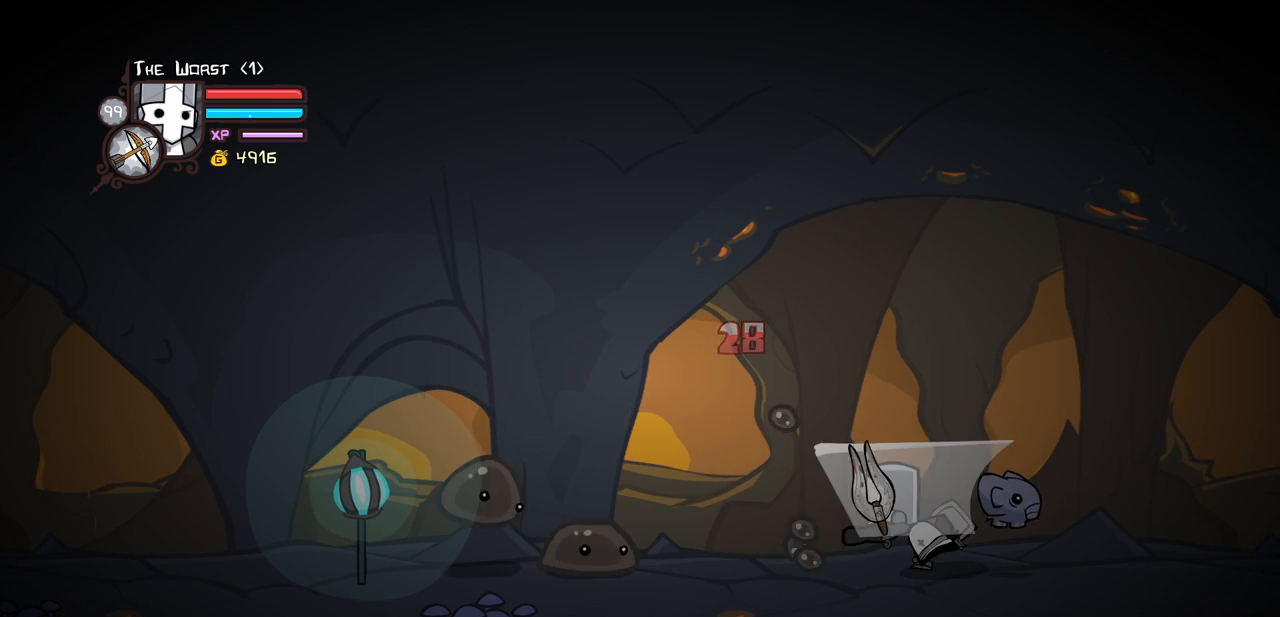
{"keys": ["heavy", "left"], "events": [[183, "heavy", "up"], [233, "heavy", "down"]]}
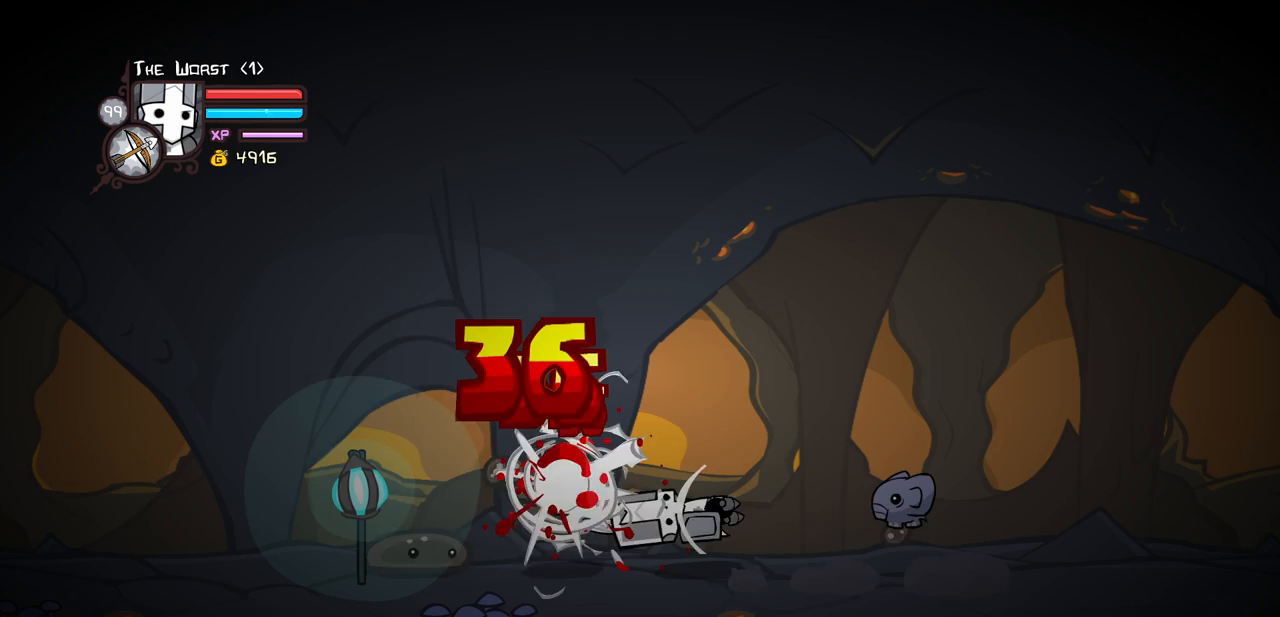
{"keys": ["left"], "events": [[150, "heavy", "up"], [300, "left", "up"], [350, "left", "down"]]}
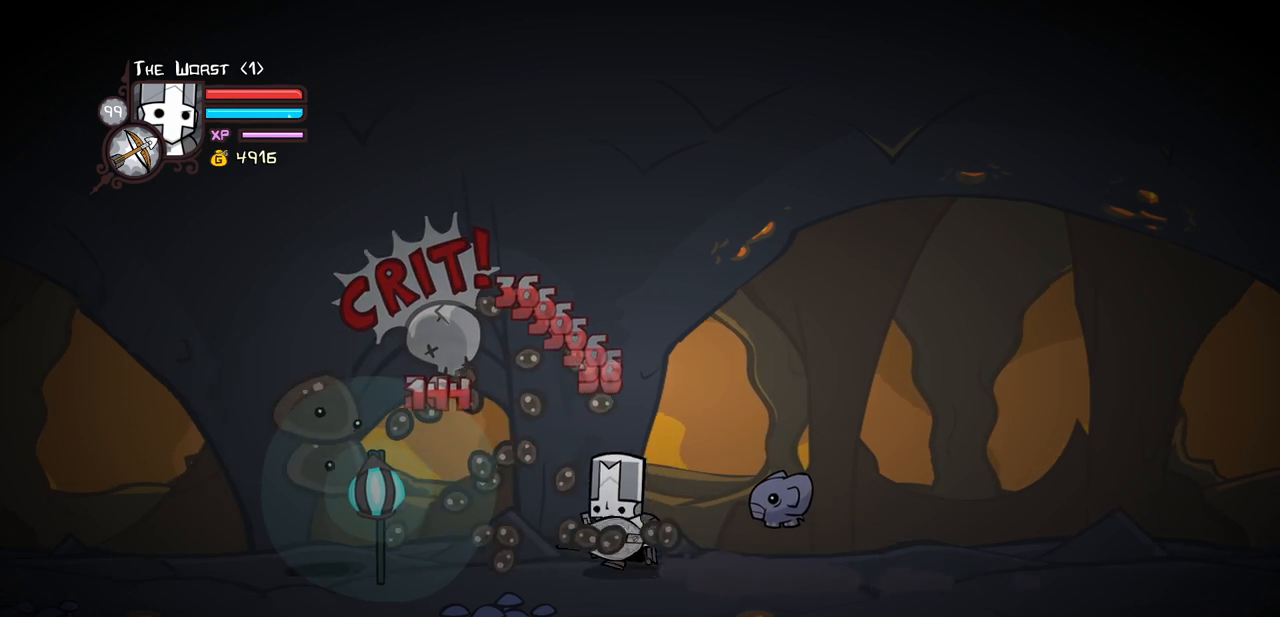
{"keys": ["magic"], "events": [[500, "left", "up"], [500, "magic", "down"]]}
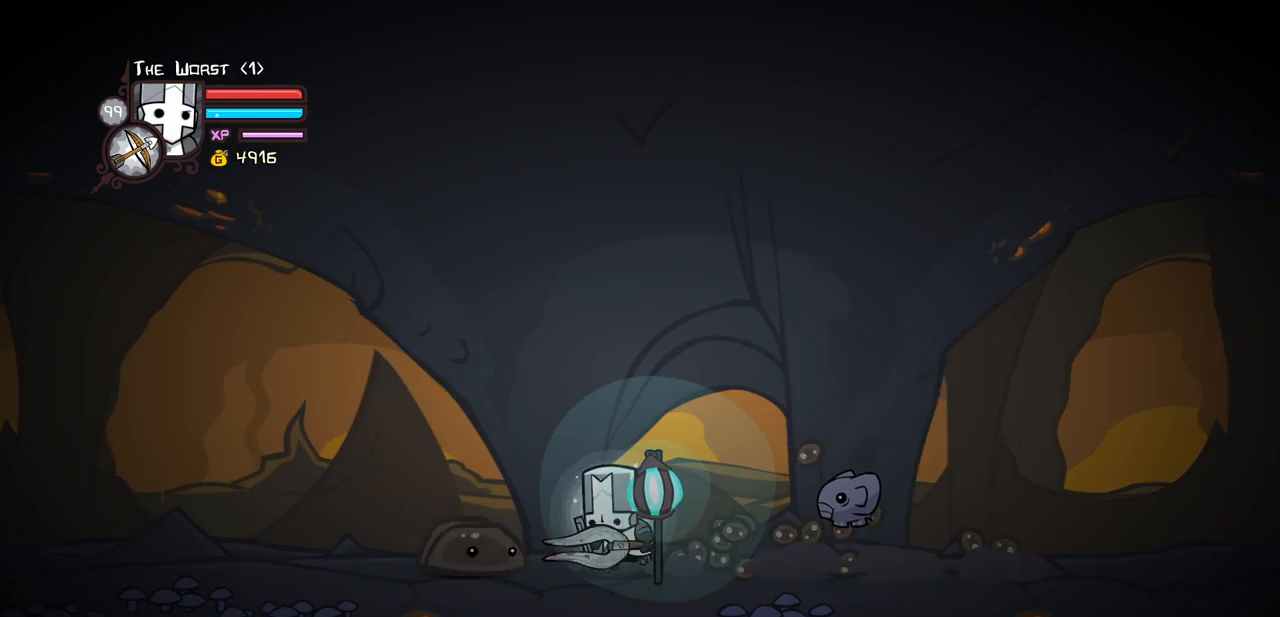
{"keys": [], "events": [[50, "item", "down"], [233, "item", "up"], [233, "magic", "up"]]}
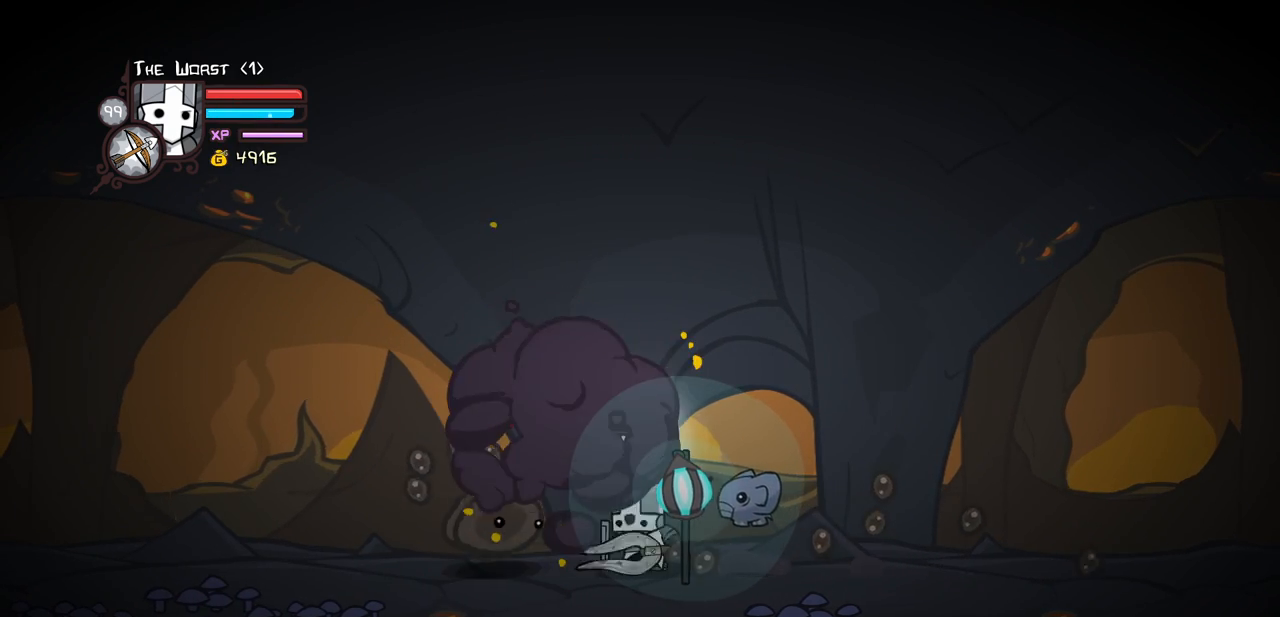
{"keys": ["left"], "events": [[17, "right", "down"], [200, "right", "up"], [300, "left", "down"]]}
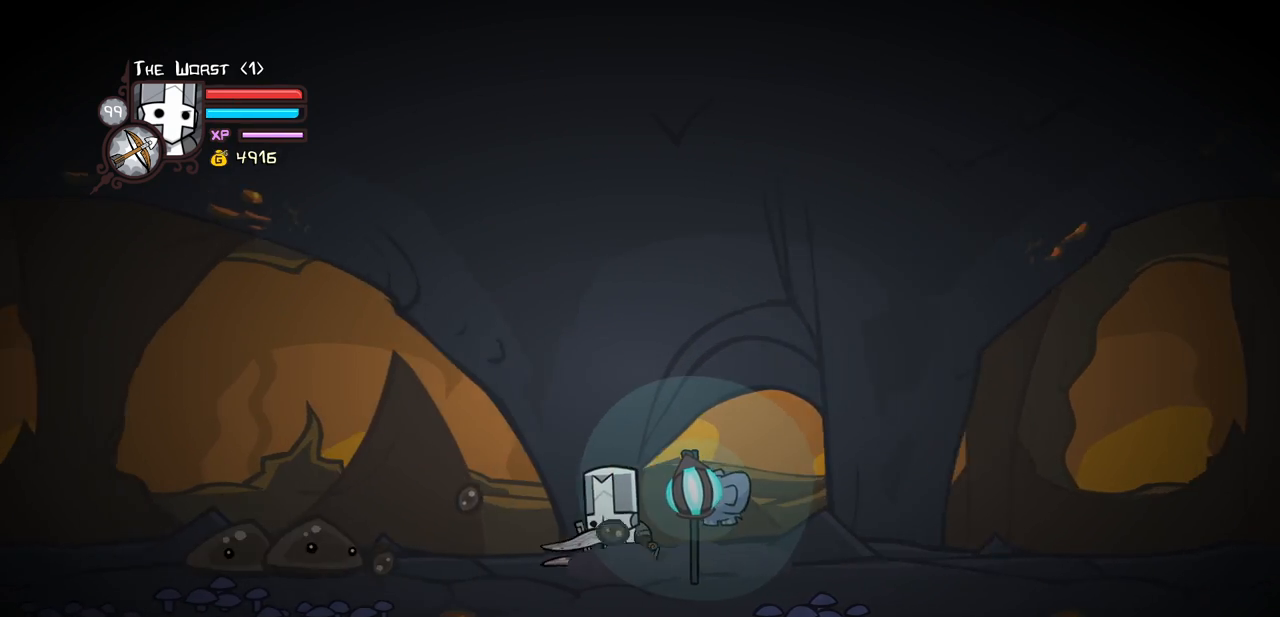
{"keys": ["light"], "events": [[317, "right", "down"], [350, "left", "up"], [400, "light", "down"], [400, "right", "up"]]}
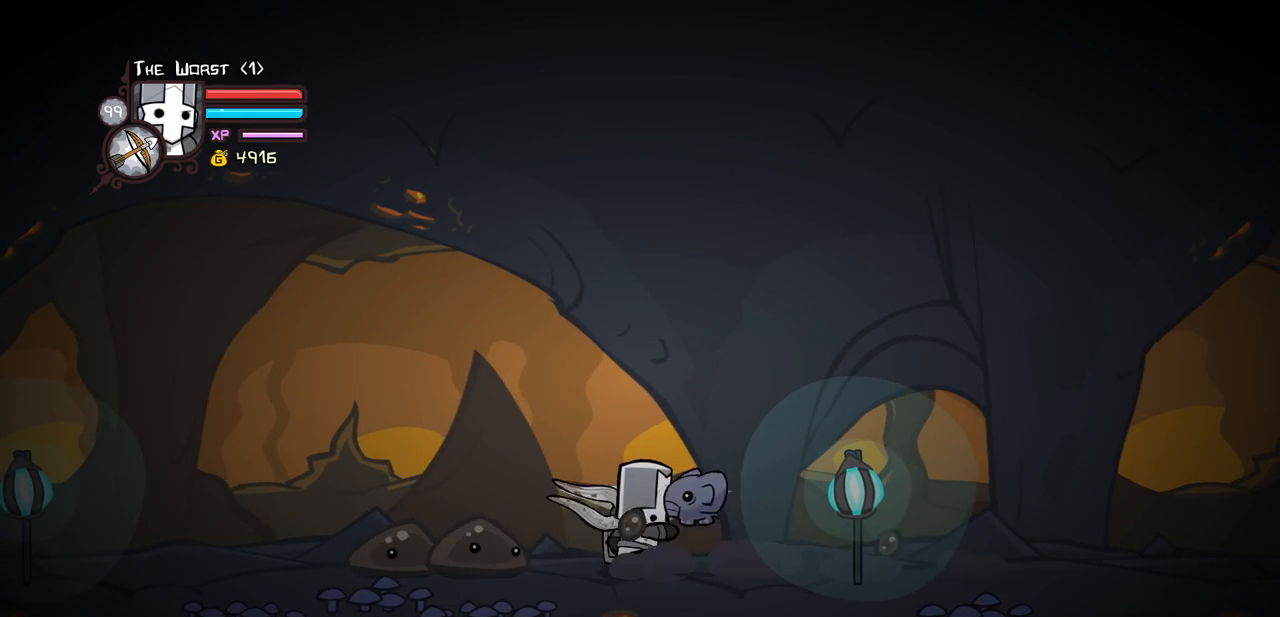
{"keys": ["left", "light"], "events": [[50, "left", "down"], [50, "light", "up"], [100, "light", "down"], [283, "light", "up"], [333, "light", "down"]]}
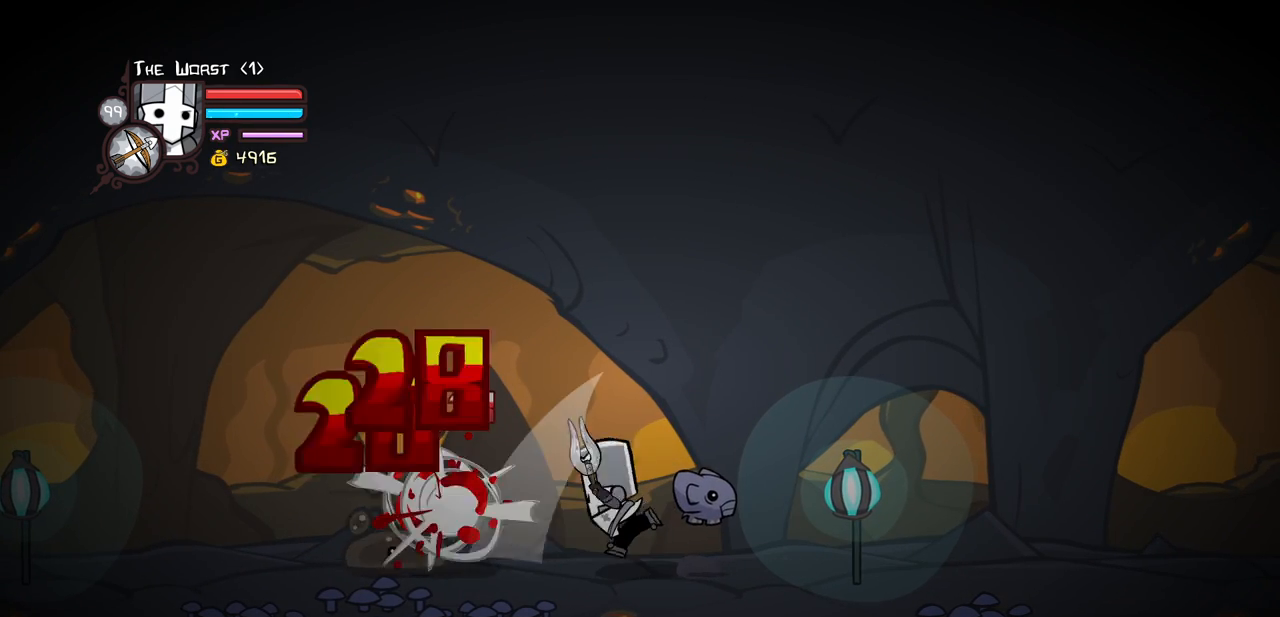
{"keys": ["left"], "events": [[17, "heavy", "down"], [100, "light", "up"], [433, "heavy", "up"]]}
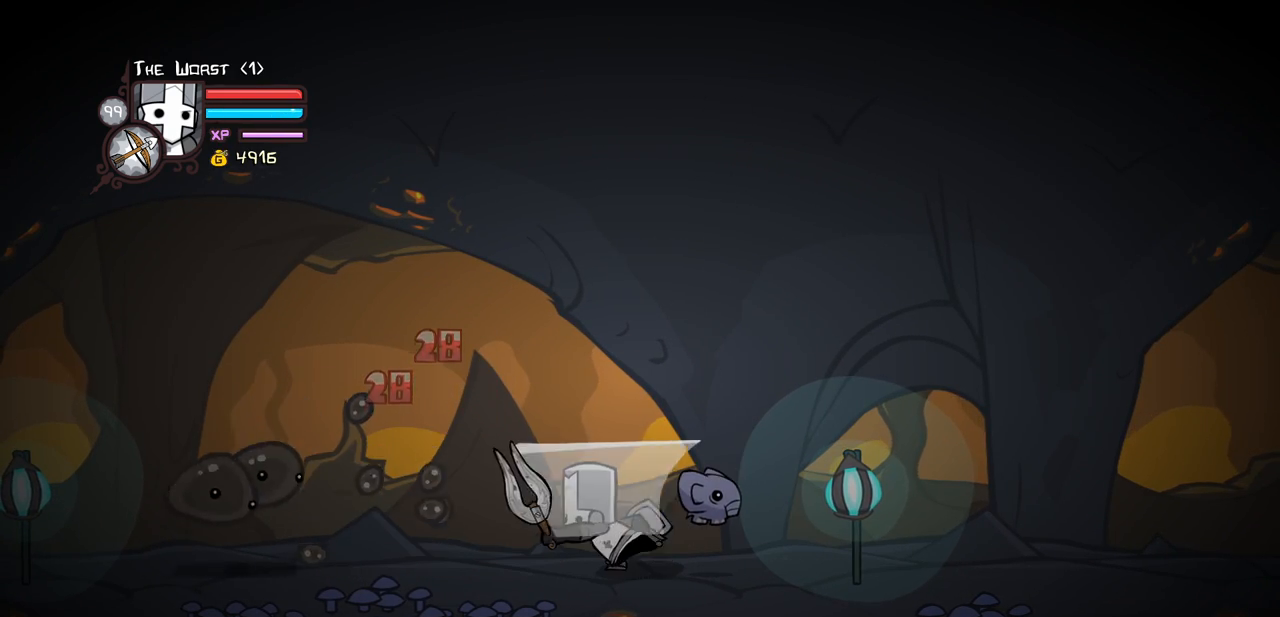
{"keys": ["heavy", "left"], "events": [[33, "heavy", "down"], [217, "heavy", "up"], [267, "heavy", "down"]]}
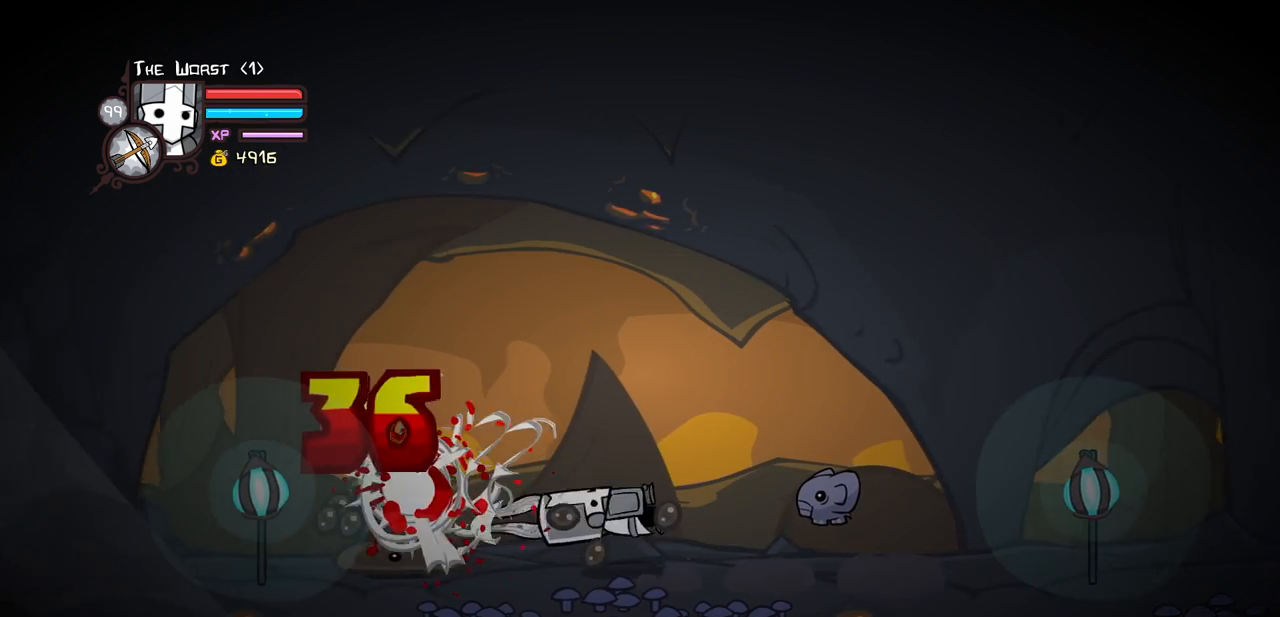
{"keys": [], "events": [[133, "heavy", "up"], [183, "left", "up"]]}
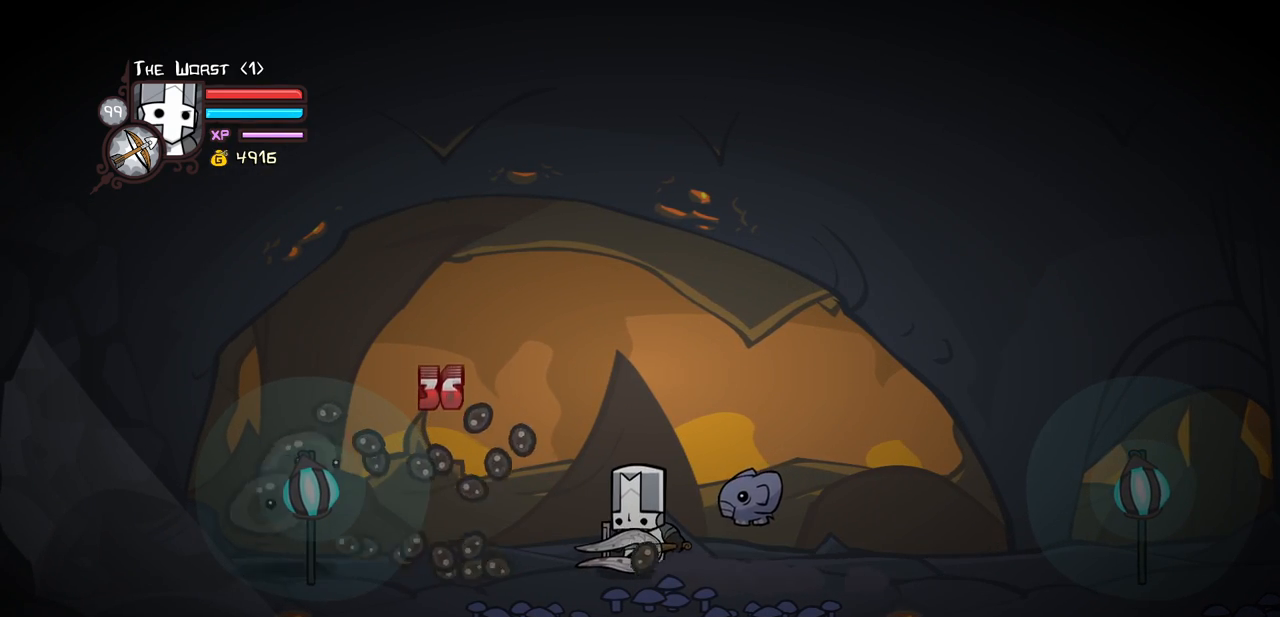
{"keys": ["up"], "events": [[483, "up", "down"]]}
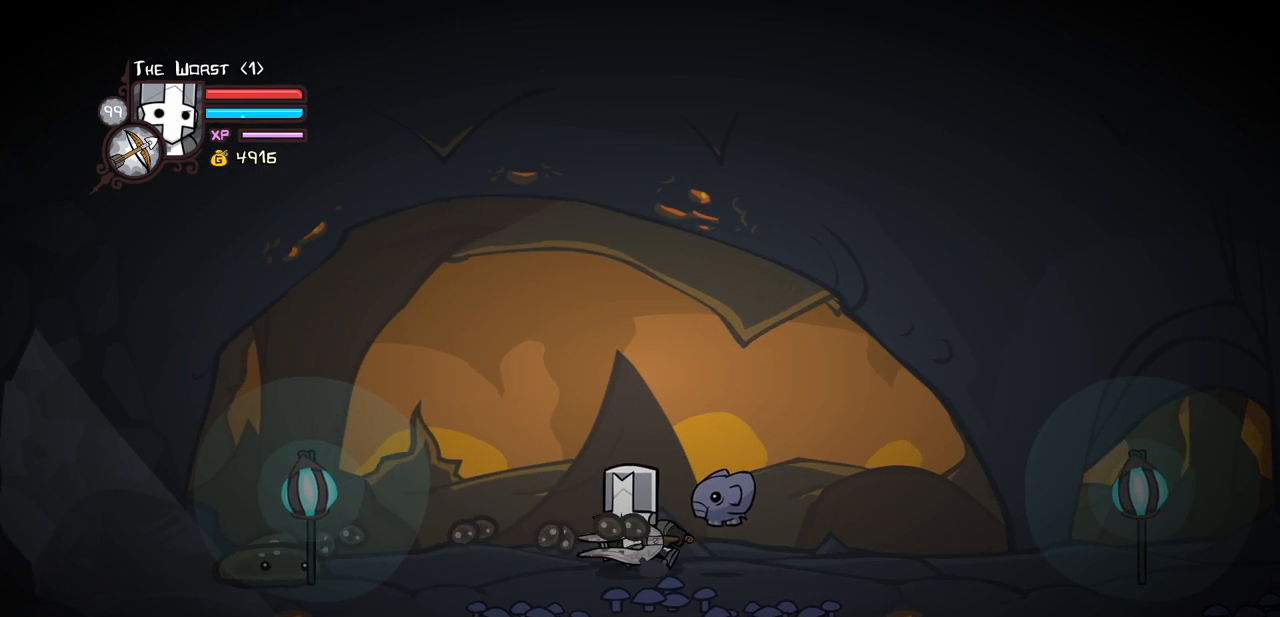
{"keys": ["up"], "events": [[117, "left", "down"], [267, "left", "up"]]}
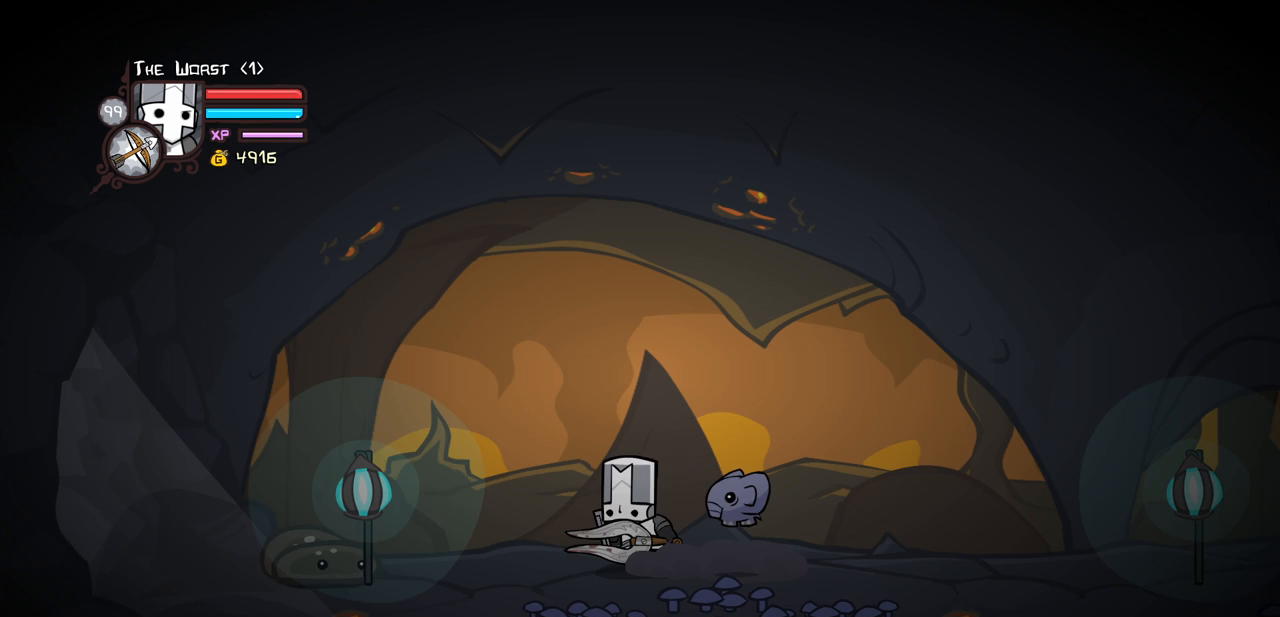
{"keys": [], "events": [[233, "right", "down"], [283, "up", "up"], [467, "right", "up"]]}
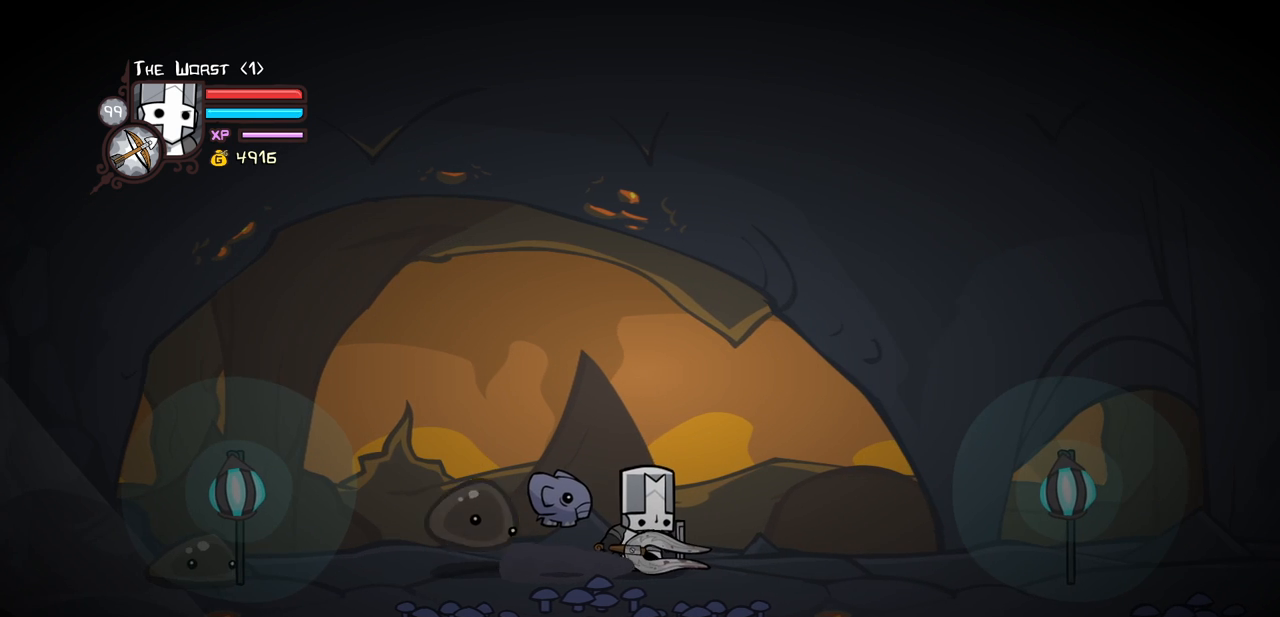
{"keys": ["right"], "events": [[483, "right", "down"]]}
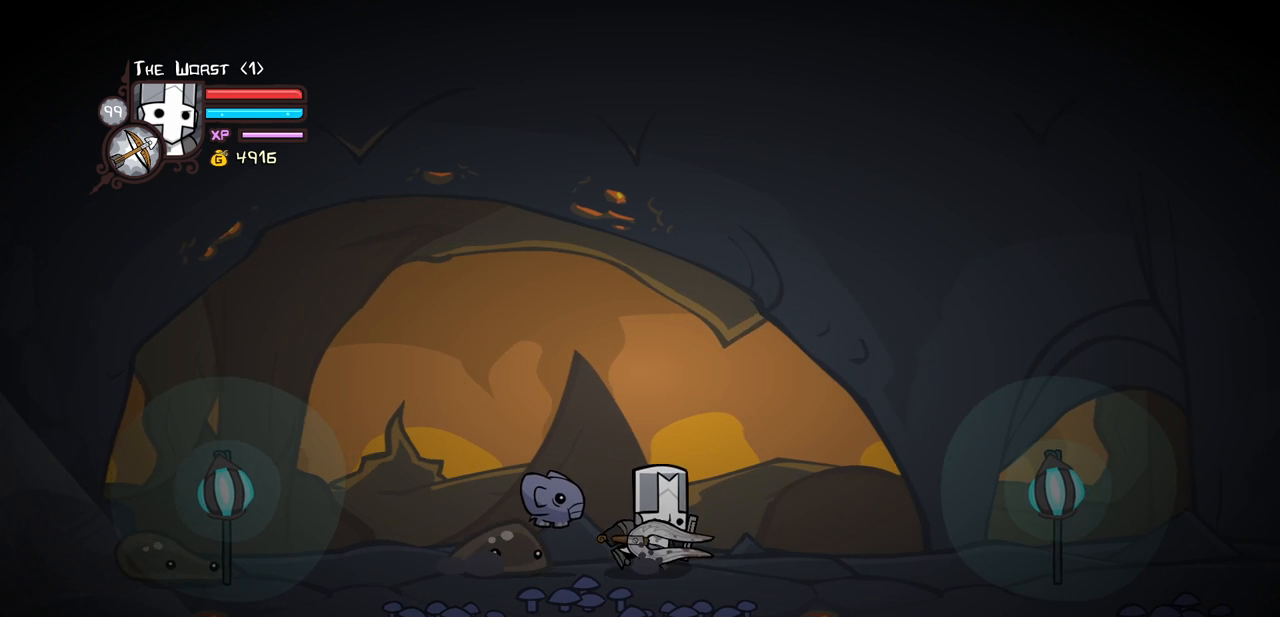
{"keys": [], "events": [[167, "right", "up"]]}